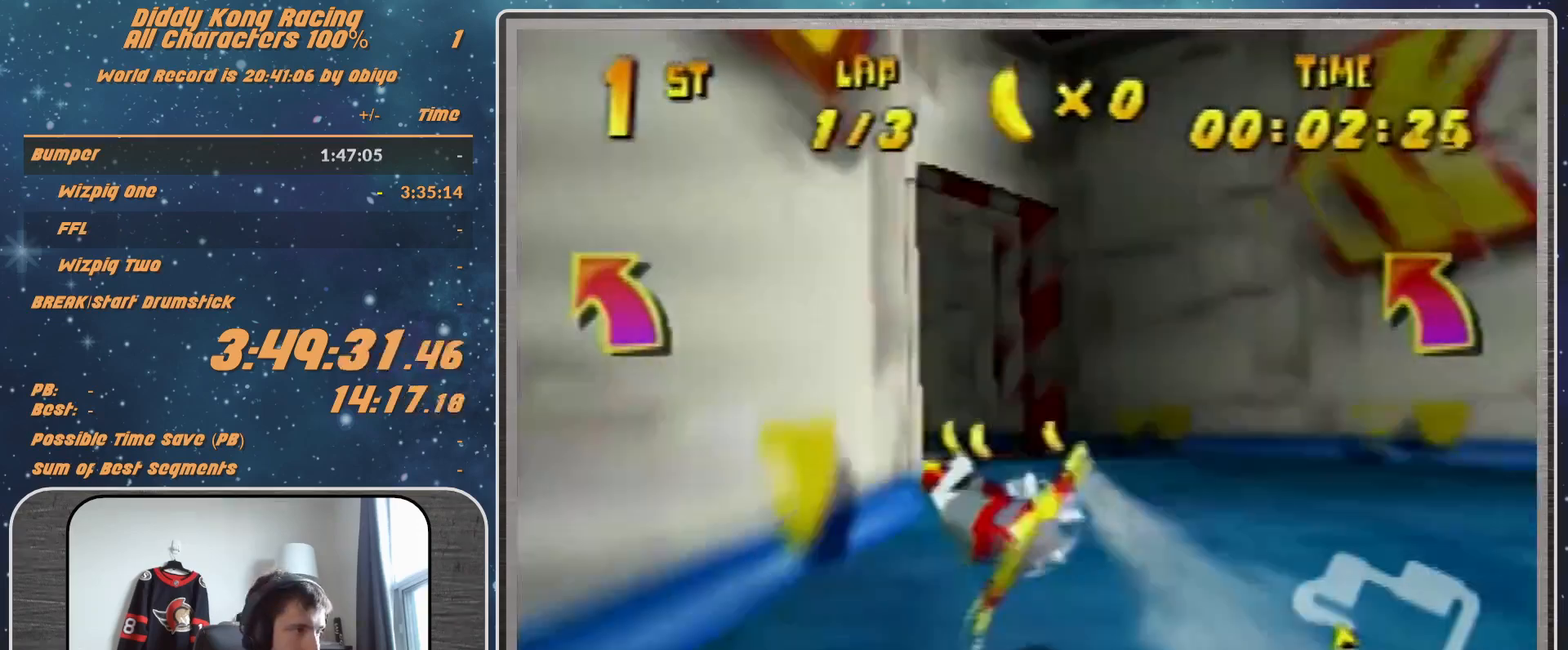
Gameplay with a controller (Nintendo layout); each line is a JSON object with the inputs held at the frame after it. "events" lists button and stick changes between this image and that frame as [ms after this image, input, new state], when the widget could be followed in between. Not read: L1 L3 R3.
{"buttons": ["R1"], "left_stick": "left", "events": [[100, "left_stick", "up-right"], [267, "left_stick", "left"]]}
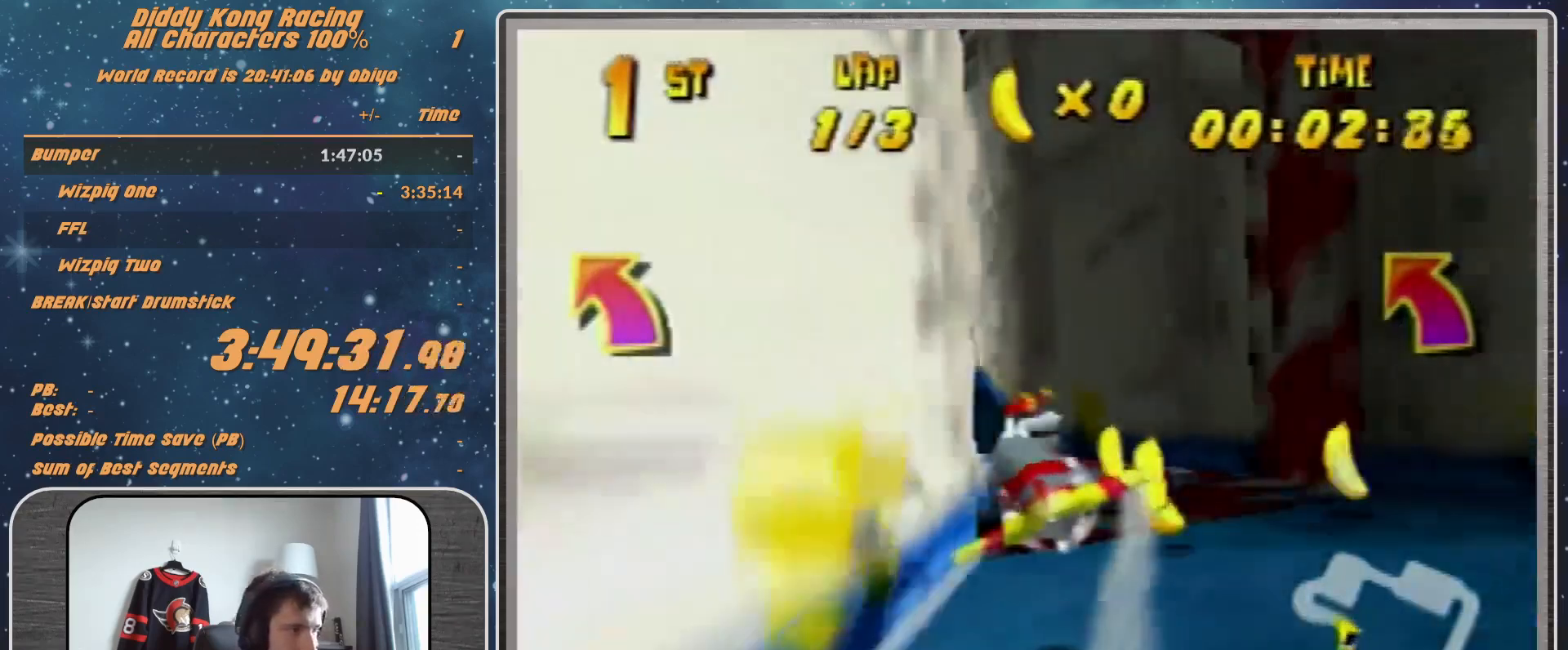
{"buttons": [], "left_stick": "left", "events": [[333, "R1", "up"], [433, "R1", "down"], [500, "R1", "up"]]}
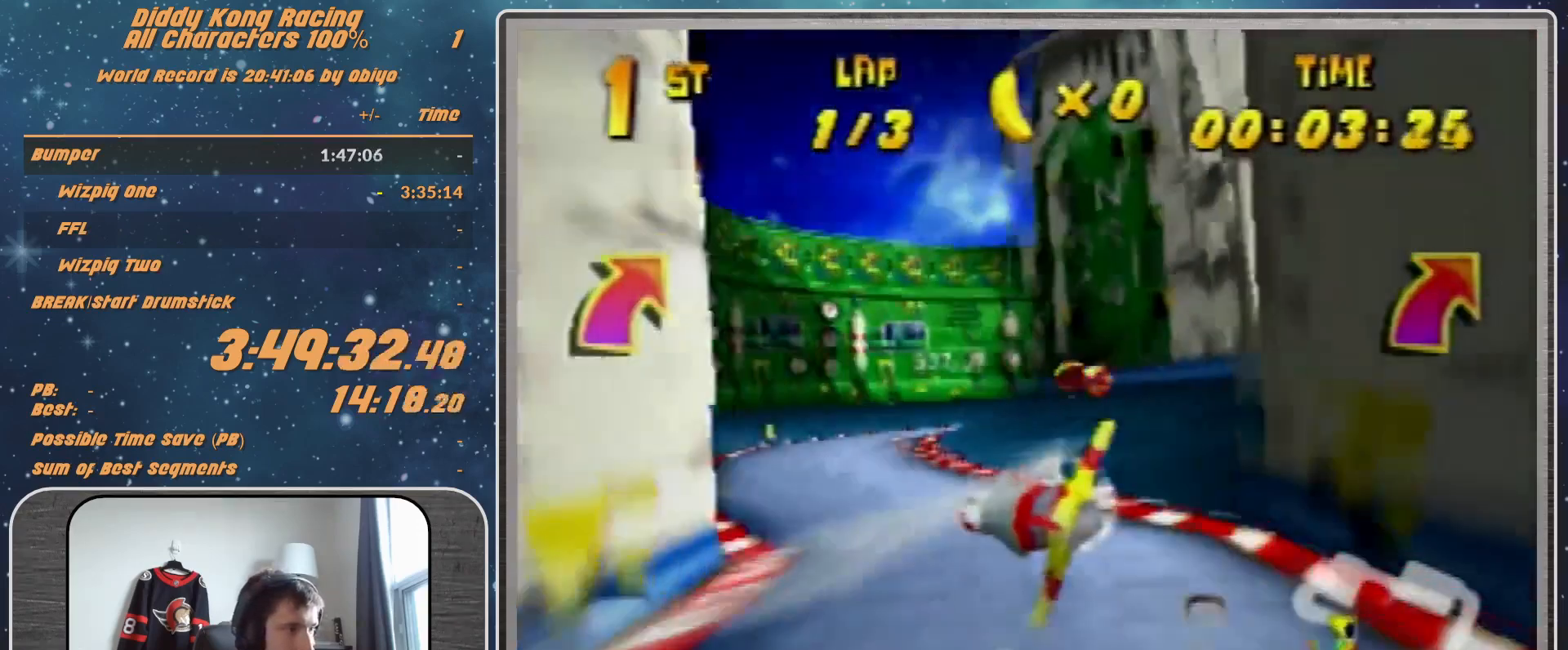
{"buttons": ["R1"], "left_stick": "right", "events": [[33, "R1", "down"], [233, "left_stick", "center"], [400, "left_stick", "right"]]}
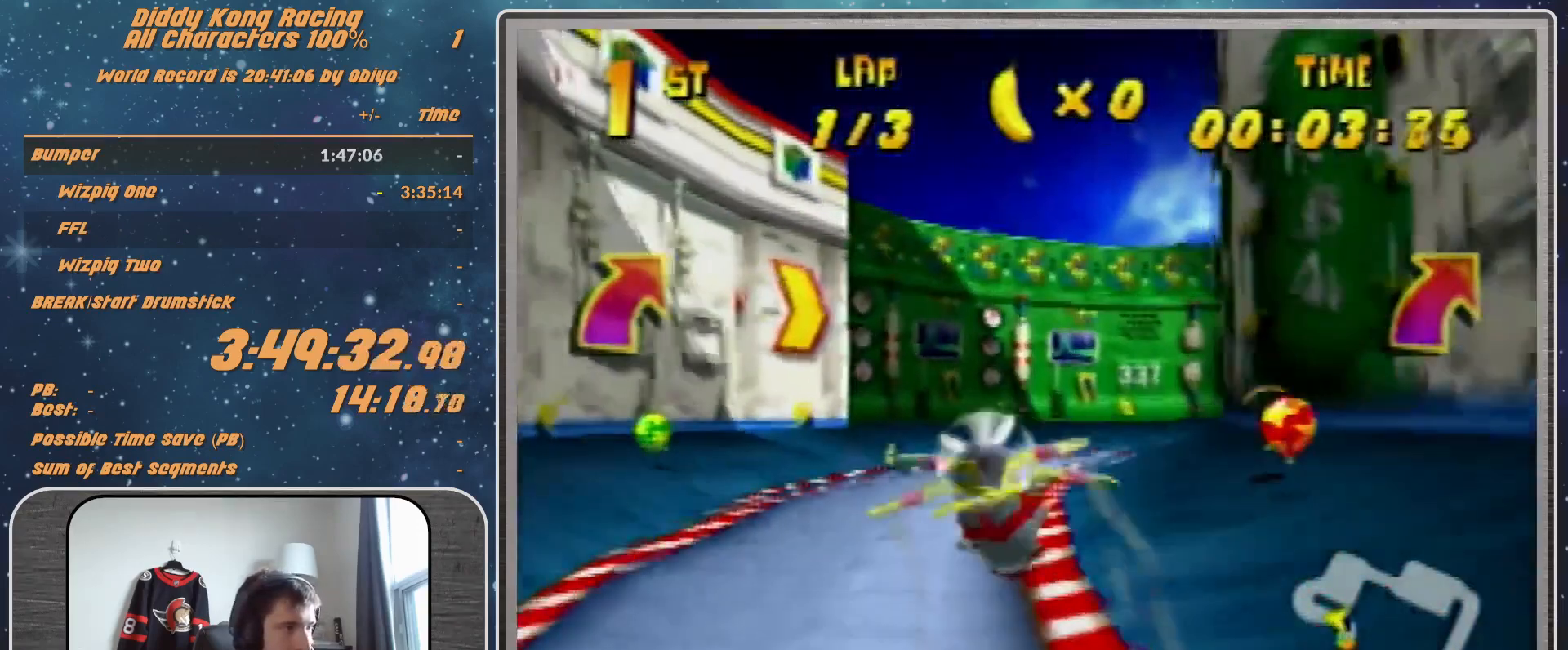
{"buttons": ["A", "R1"], "left_stick": "right", "events": [[33, "R1", "up"], [167, "R1", "down"], [267, "R1", "up"], [400, "R1", "down"], [500, "A", "down"]]}
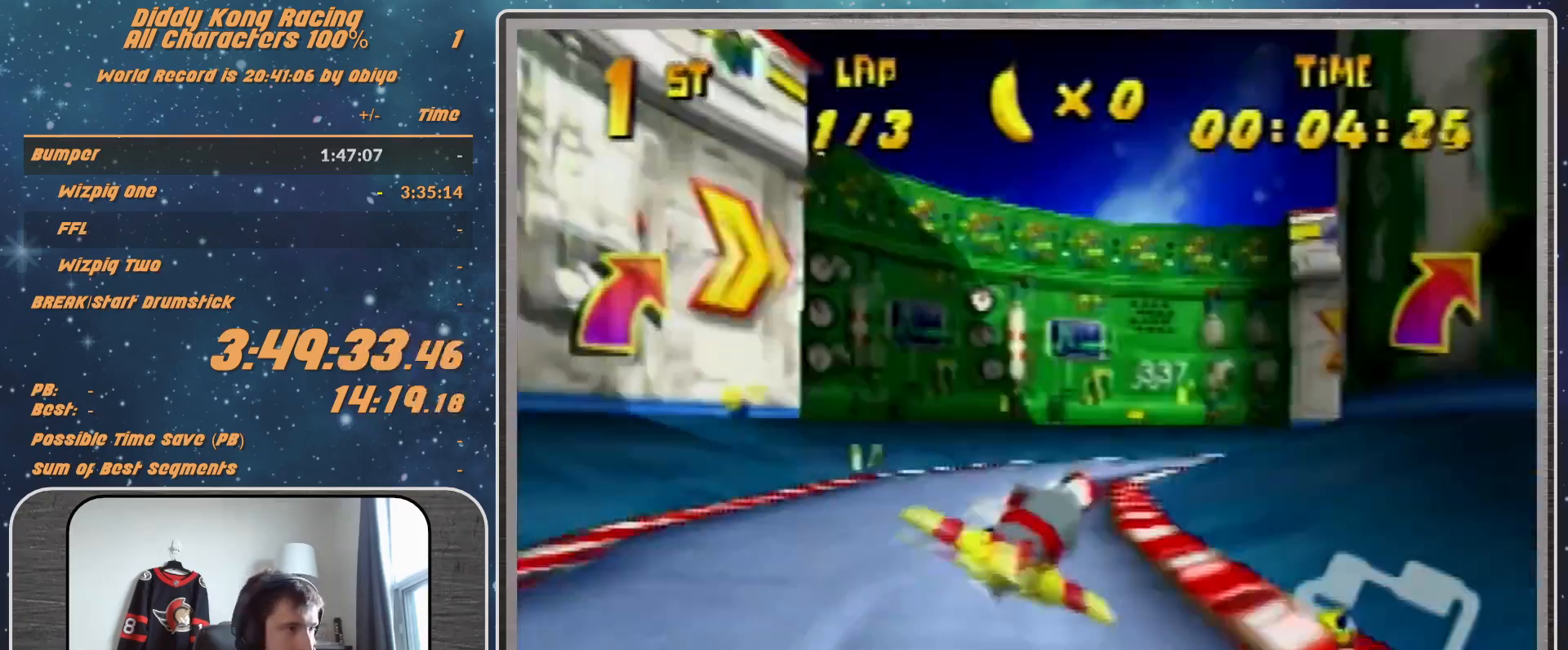
{"buttons": ["A", "R1"], "left_stick": "right", "events": [[167, "left_stick", "center"], [333, "left_stick", "down-right"], [500, "left_stick", "right"]]}
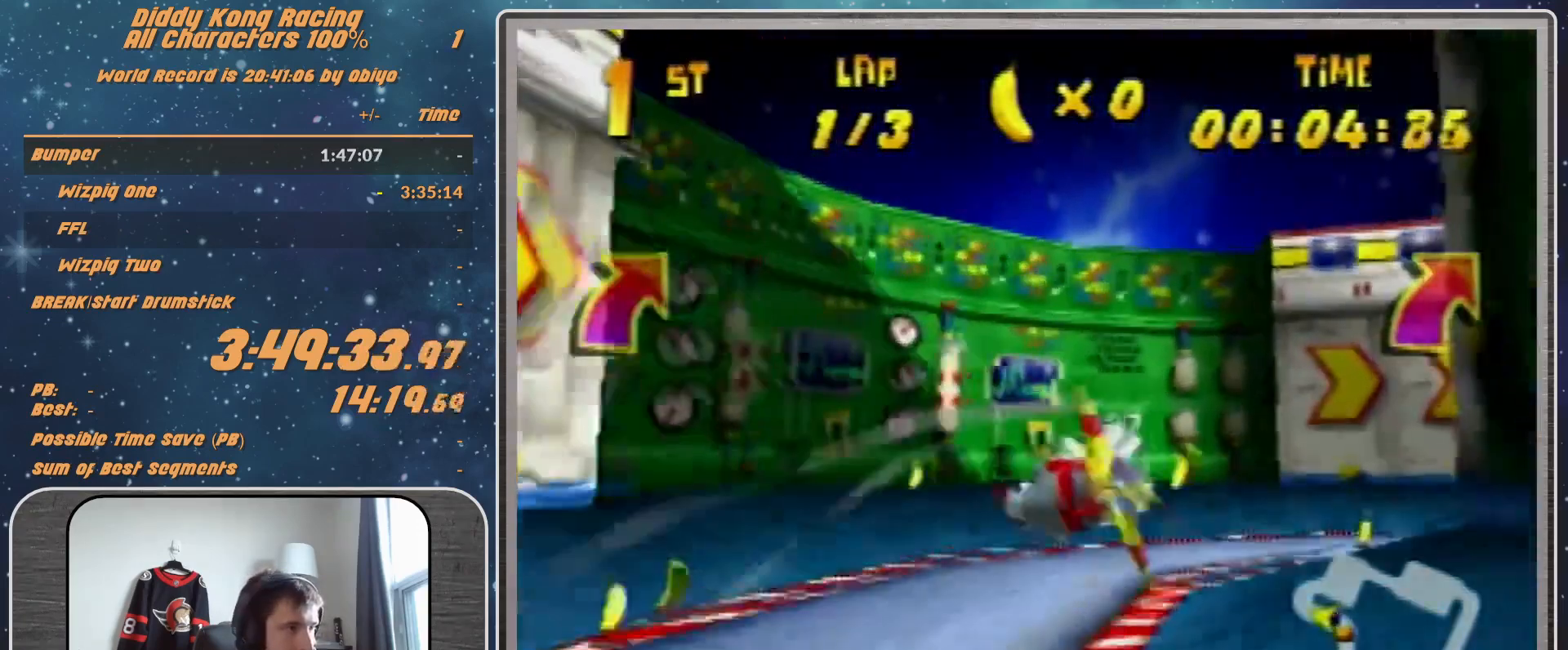
{"buttons": ["A", "R1"], "left_stick": "right", "events": [[300, "left_stick", "up-right"], [433, "left_stick", "right"]]}
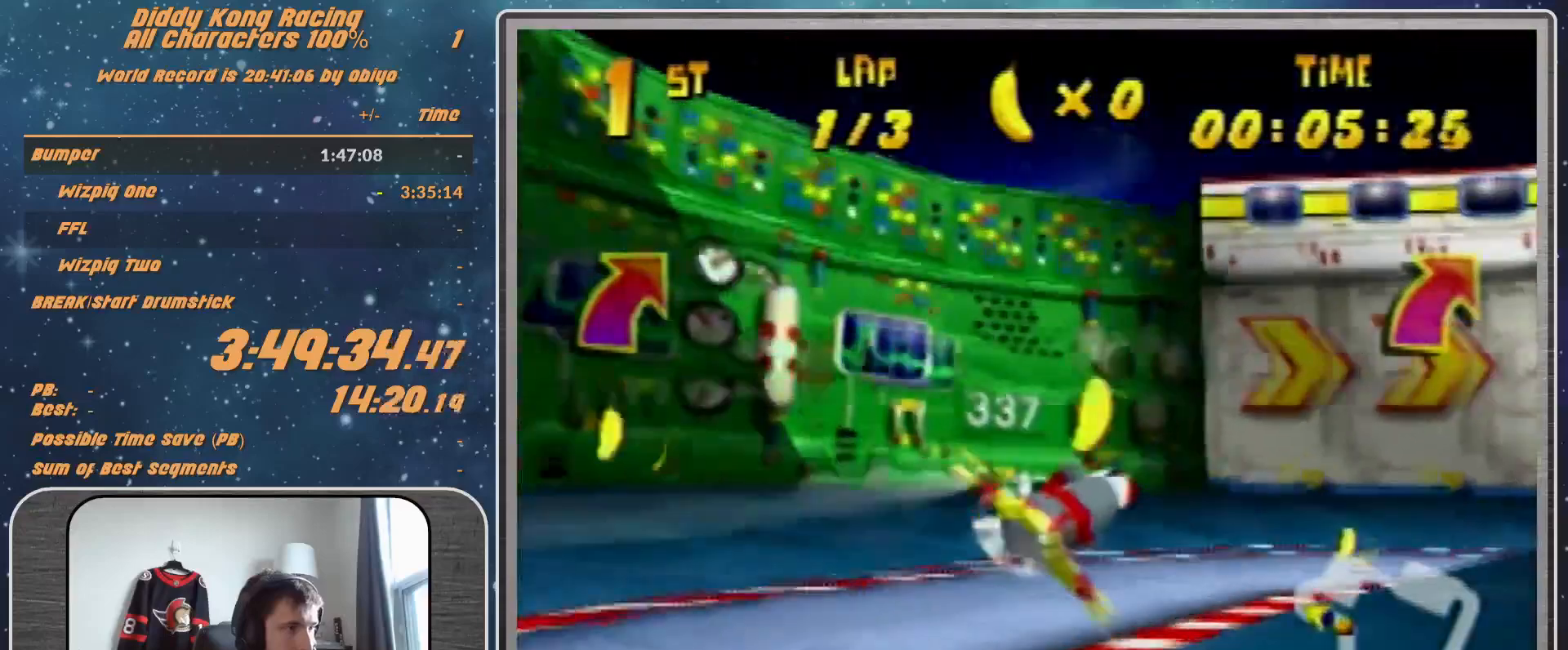
{"buttons": ["A", "R1"], "left_stick": "up-right", "events": [[33, "left_stick", "up-right"], [200, "left_stick", "right"], [433, "left_stick", "up-right"]]}
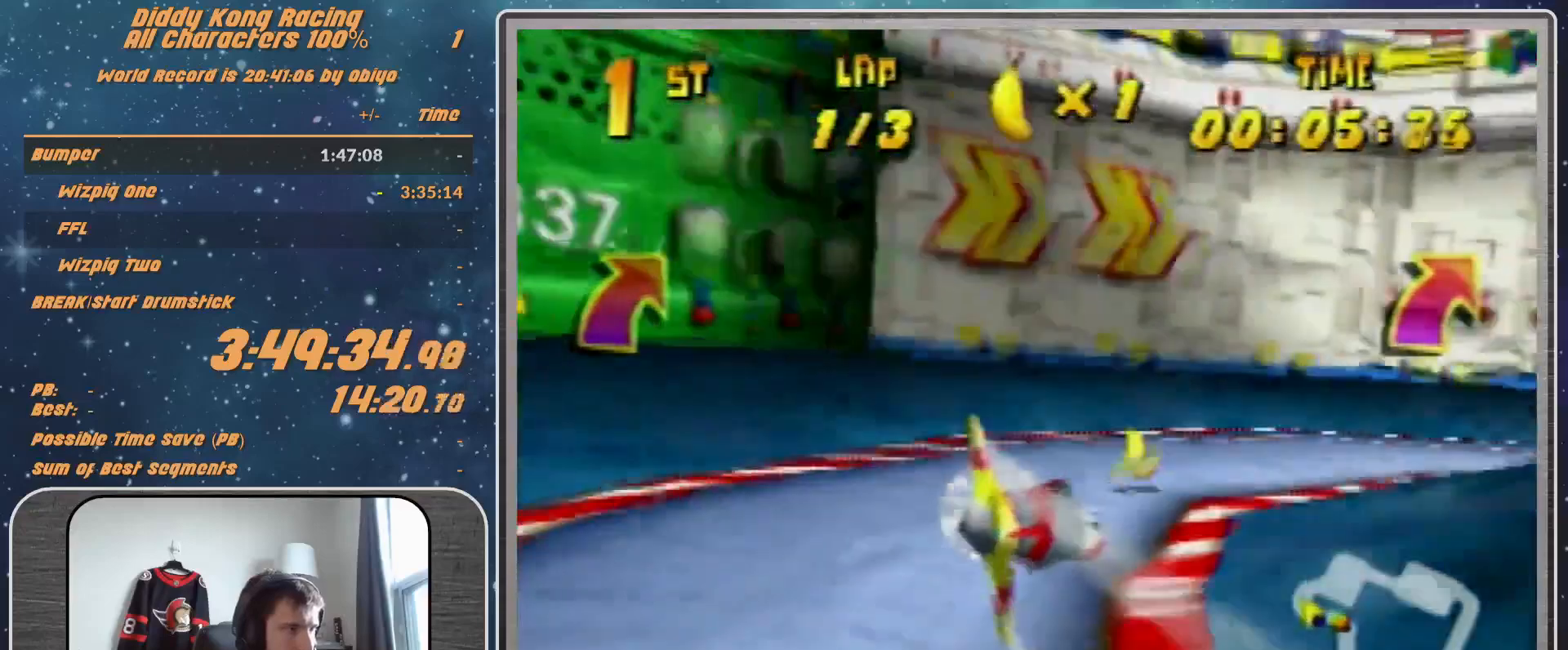
{"buttons": ["A", "R1"], "left_stick": "down-right", "events": [[33, "left_stick", "right"], [167, "B", "down"], [233, "B", "up"], [267, "left_stick", "down-right"]]}
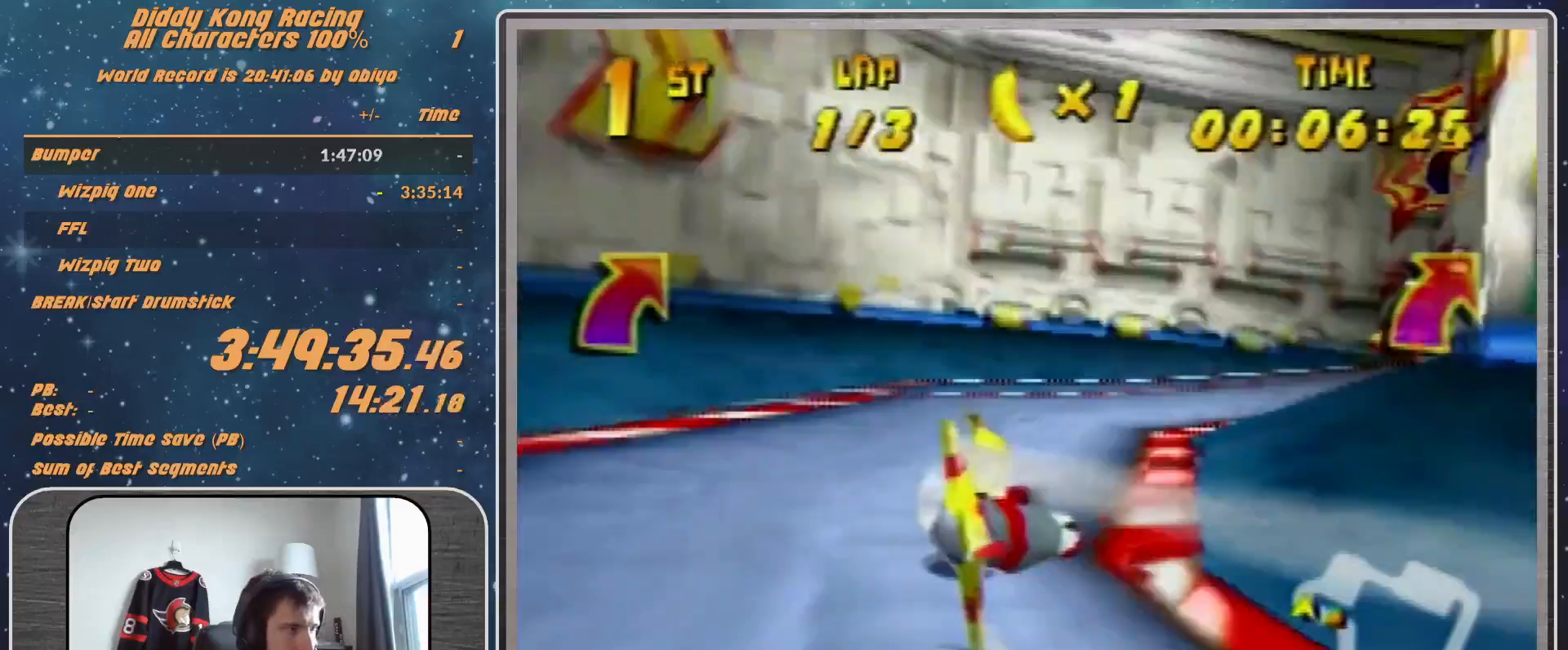
{"buttons": ["A", "R1"], "left_stick": "down-right", "events": [[433, "left_stick", "down"], [500, "left_stick", "down-right"]]}
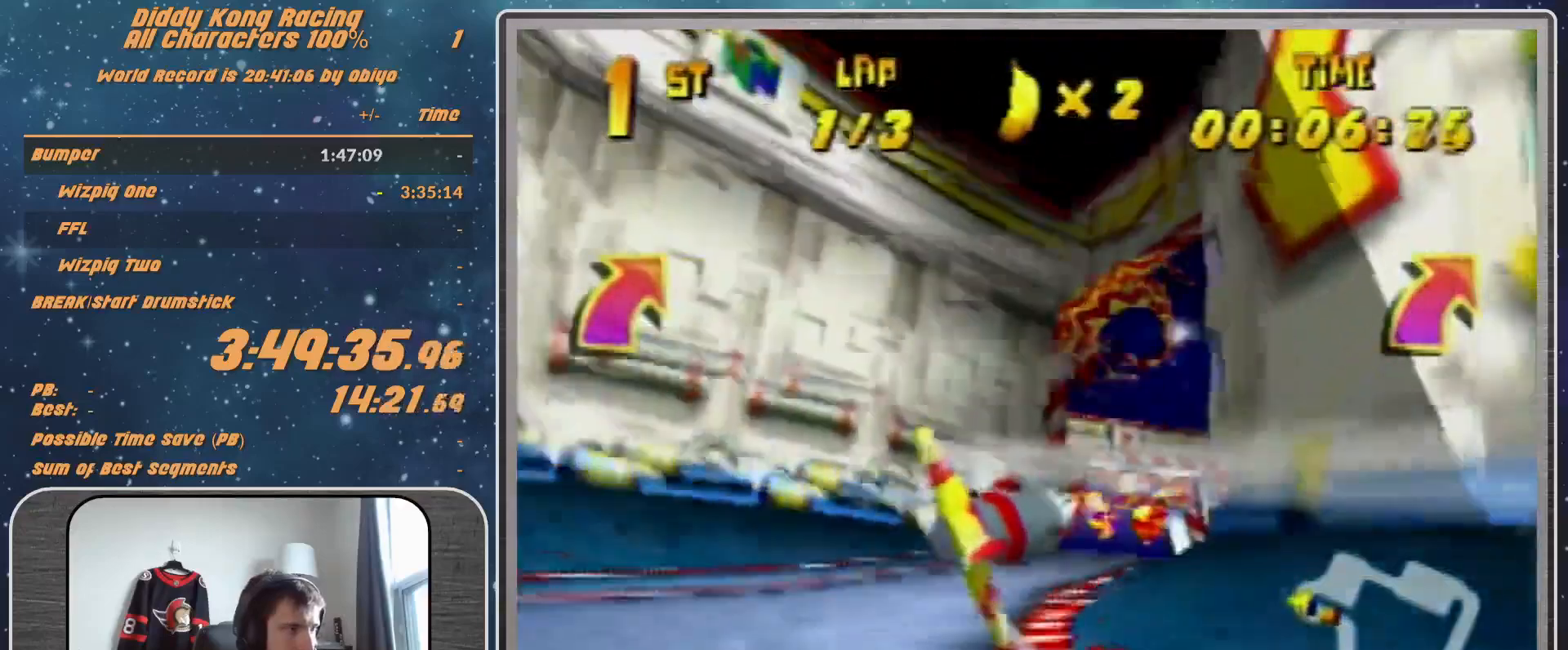
{"buttons": ["A", "R1"], "left_stick": "right", "events": [[167, "left_stick", "center"], [233, "A", "up"], [333, "A", "down"], [333, "left_stick", "down"], [400, "left_stick", "down-right"], [433, "A", "up"], [500, "A", "down"], [500, "left_stick", "right"]]}
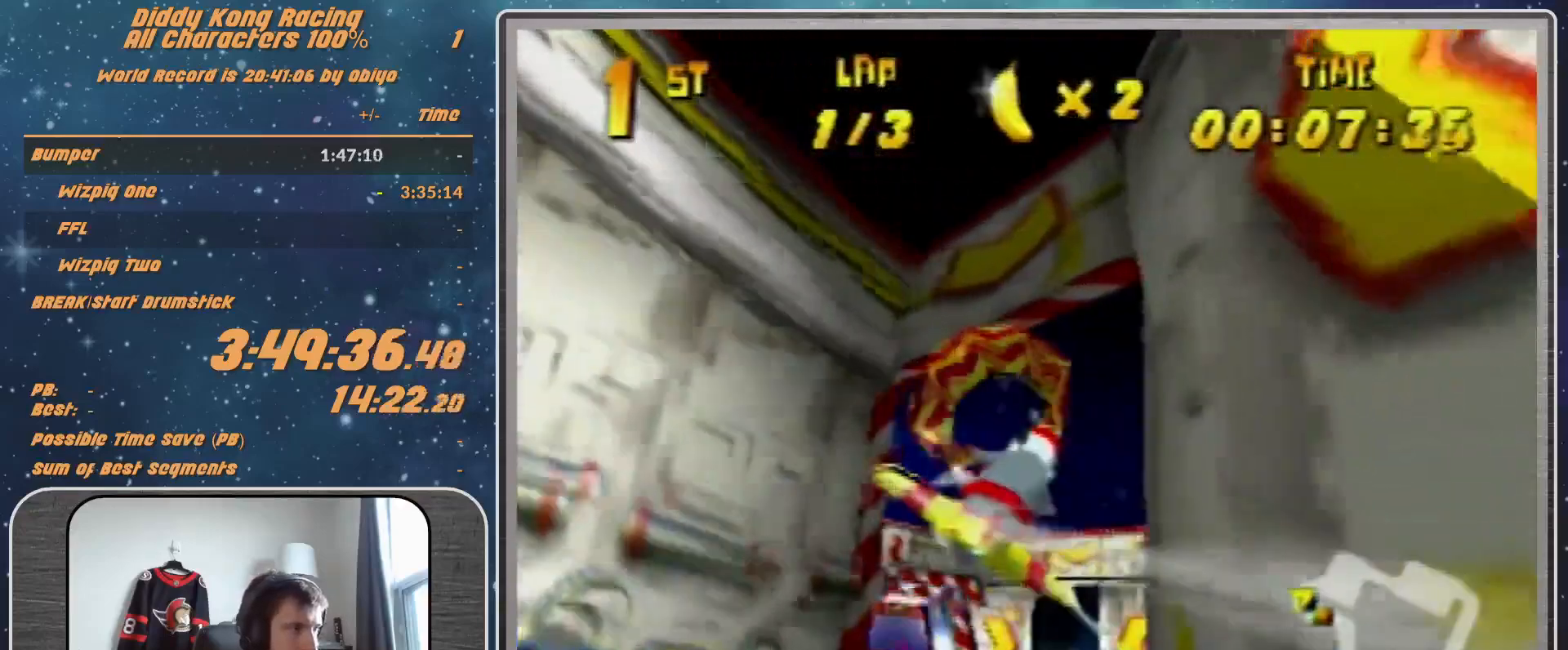
{"buttons": ["R1"], "left_stick": "up", "events": [[100, "A", "up"], [100, "left_stick", "center"], [167, "A", "down"], [233, "A", "up"], [333, "A", "down"], [400, "left_stick", "up"], [467, "A", "up"]]}
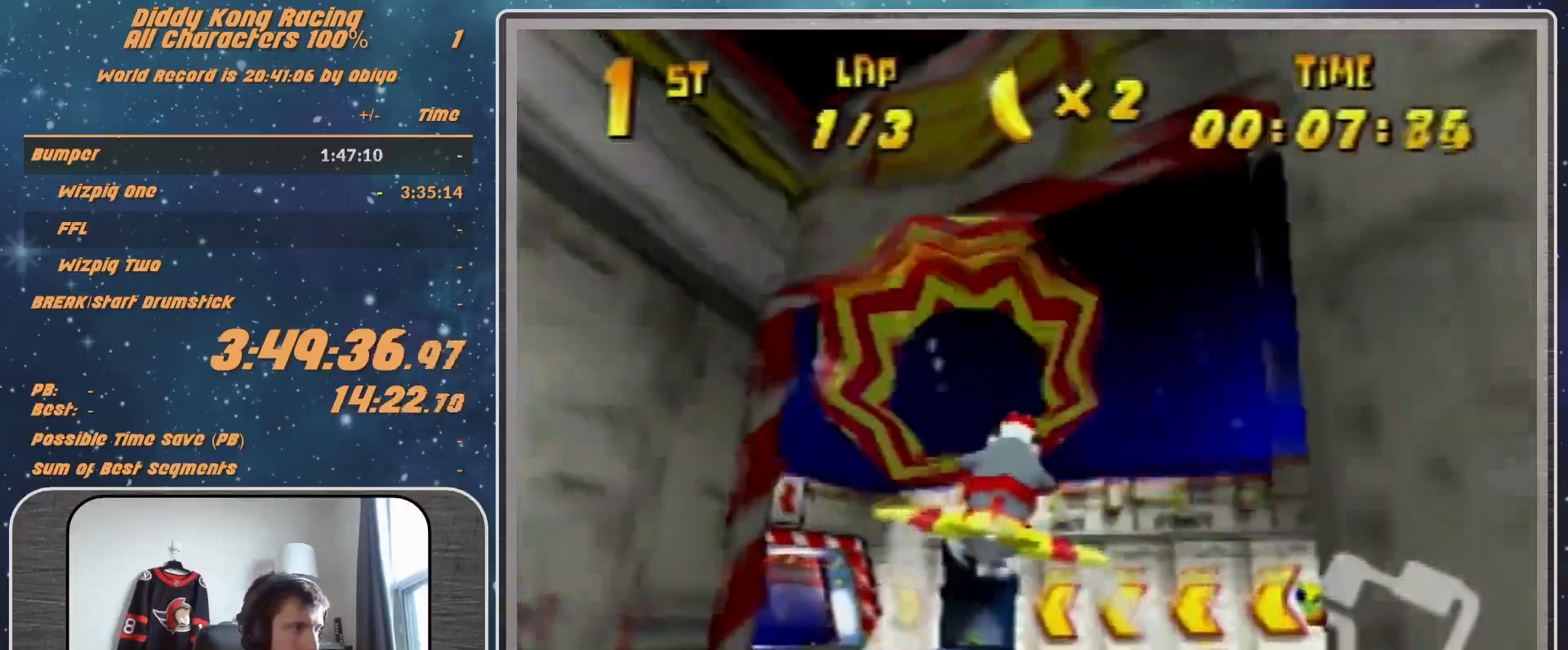
{"buttons": ["R1"], "left_stick": "center", "events": [[33, "left_stick", "center"], [200, "left_stick", "up-left"], [333, "left_stick", "center"]]}
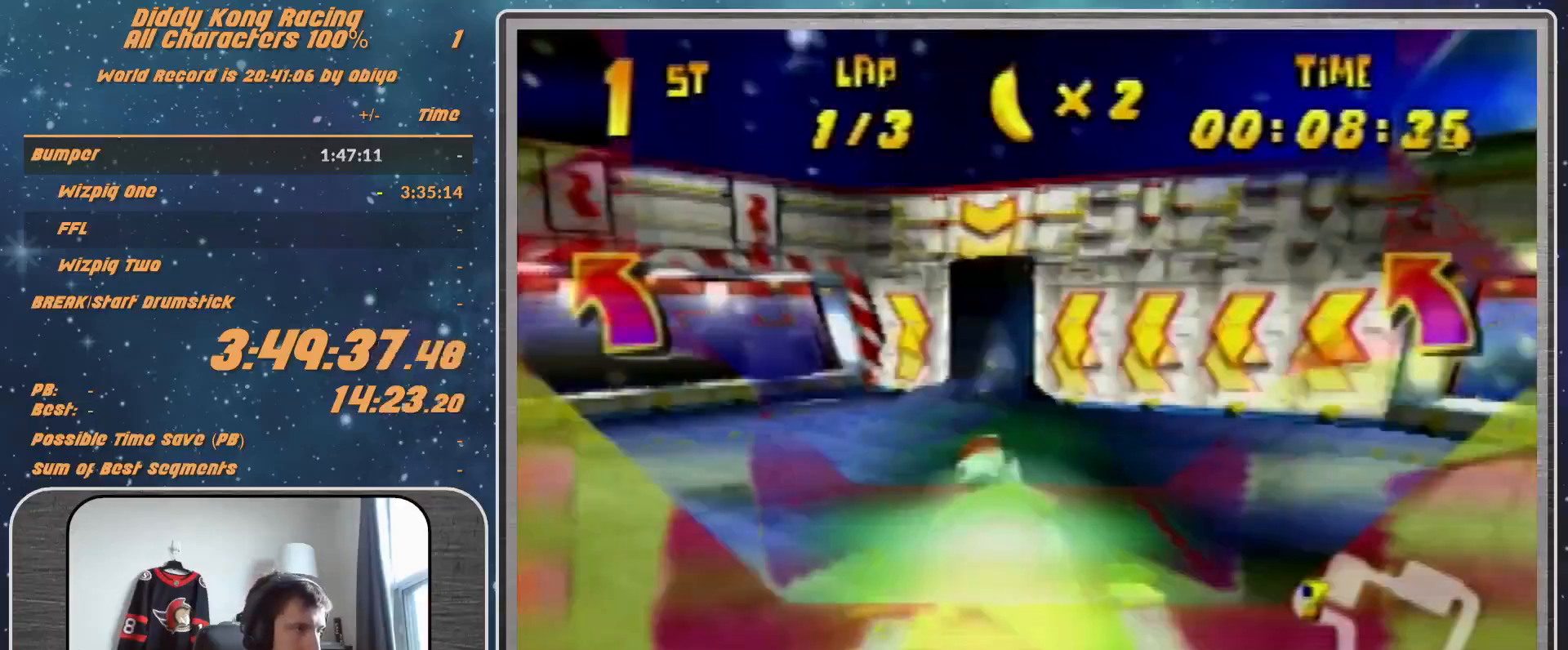
{"buttons": ["R1"], "left_stick": "right", "events": [[400, "left_stick", "right"]]}
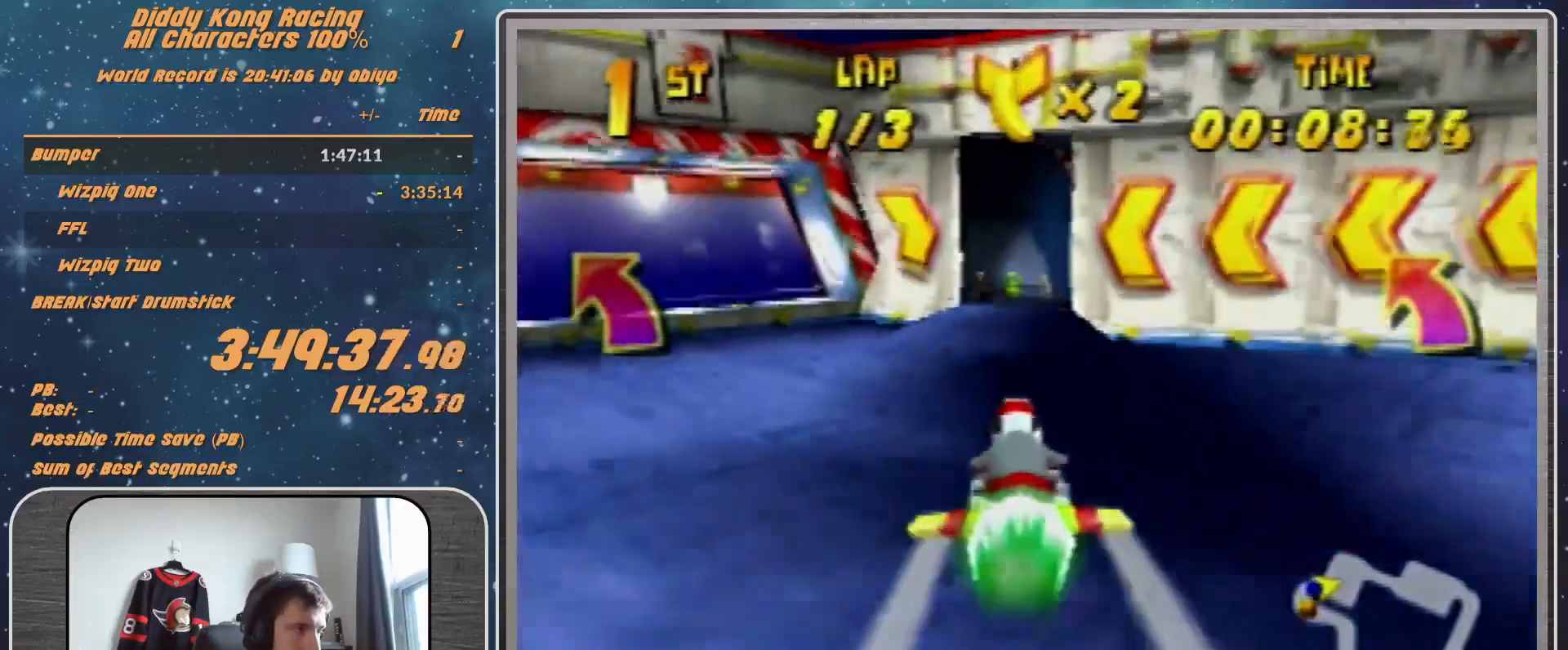
{"buttons": ["R1"], "left_stick": "down-right", "events": [[67, "left_stick", "center"], [433, "left_stick", "down-right"]]}
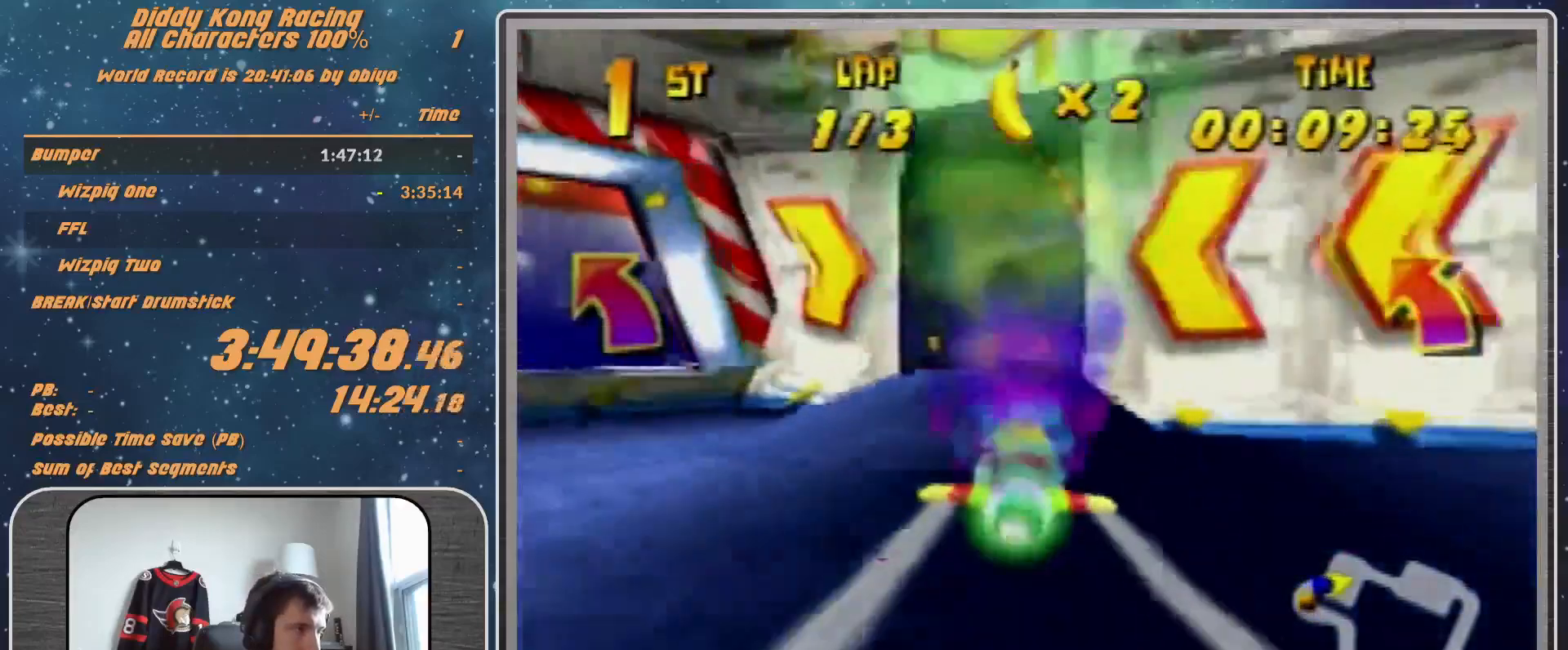
{"buttons": ["A", "R1"], "left_stick": "up-right", "events": [[100, "left_stick", "center"], [200, "left_stick", "down-right"], [300, "A", "down"], [367, "left_stick", "up-right"]]}
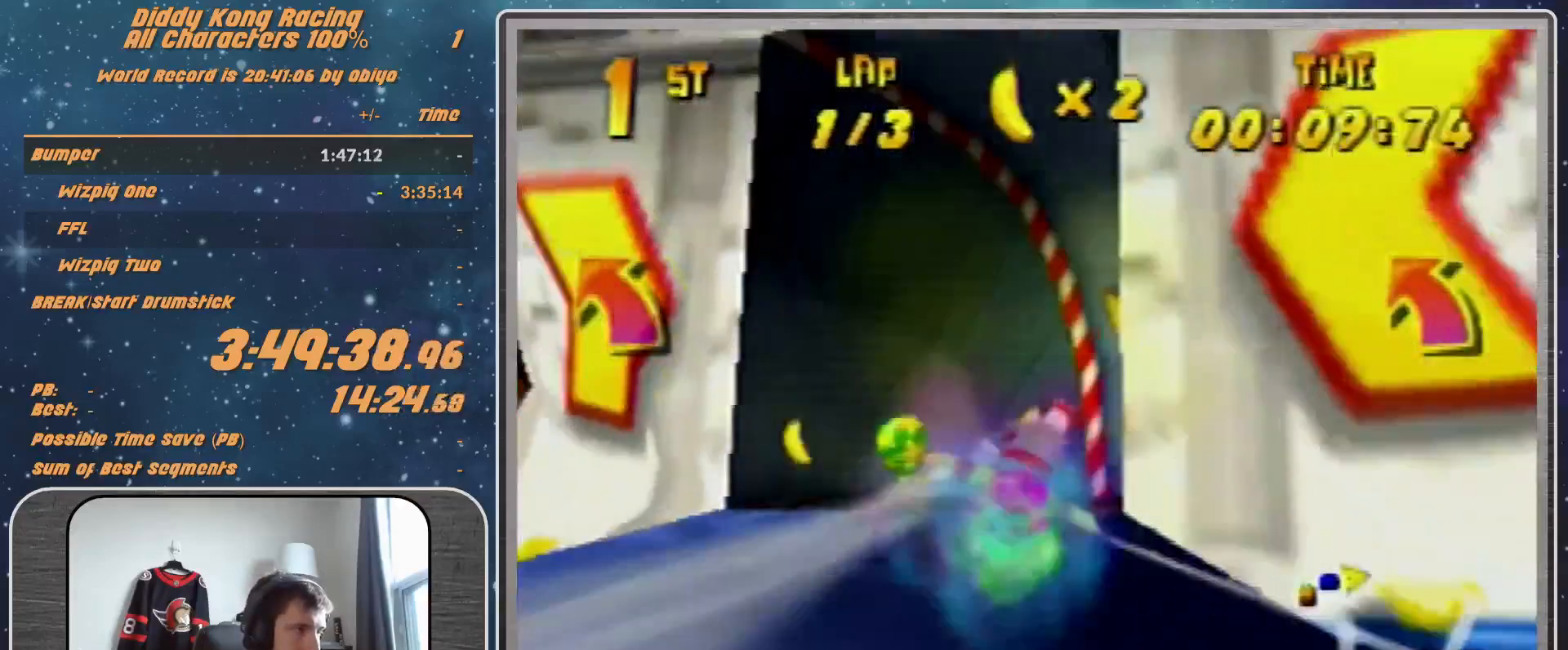
{"buttons": ["A", "R1"], "left_stick": "up", "events": [[367, "left_stick", "up"]]}
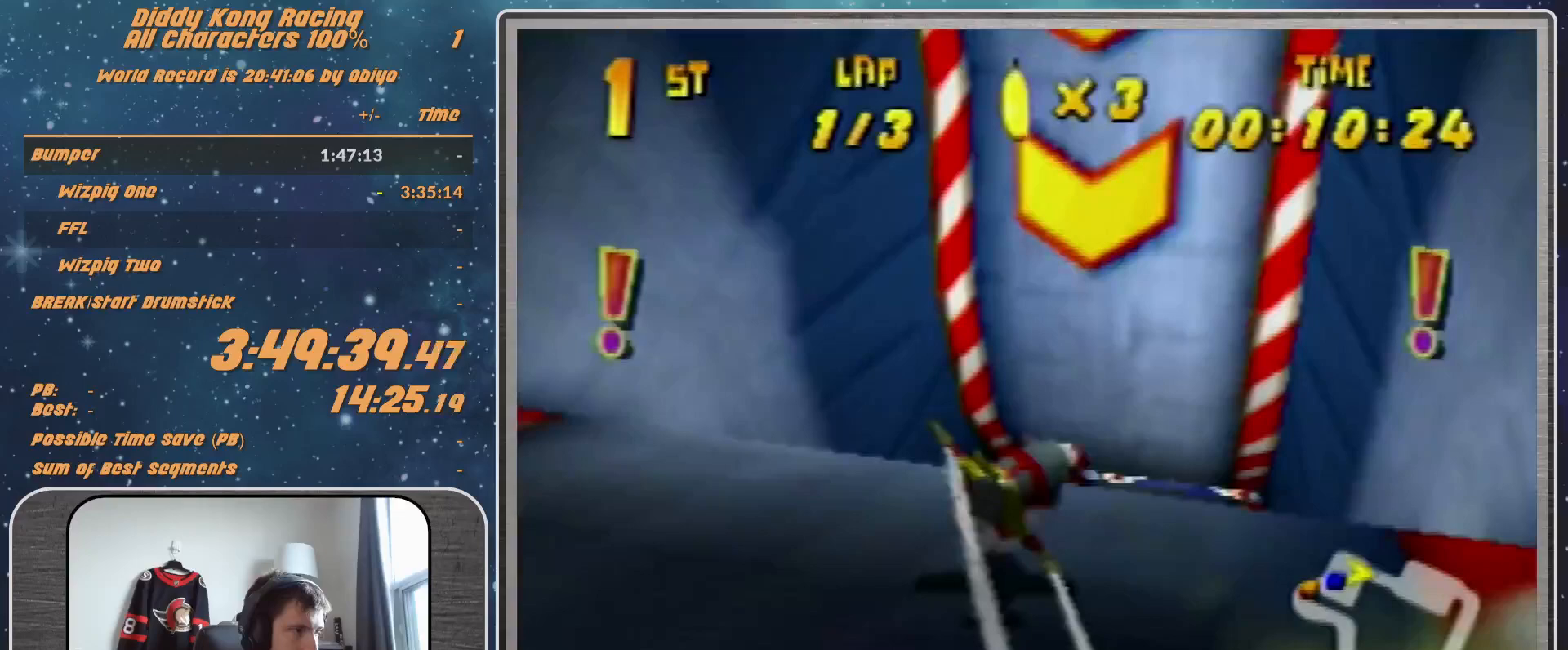
{"buttons": ["A", "R1"], "left_stick": "up-right", "events": [[500, "left_stick", "up-right"]]}
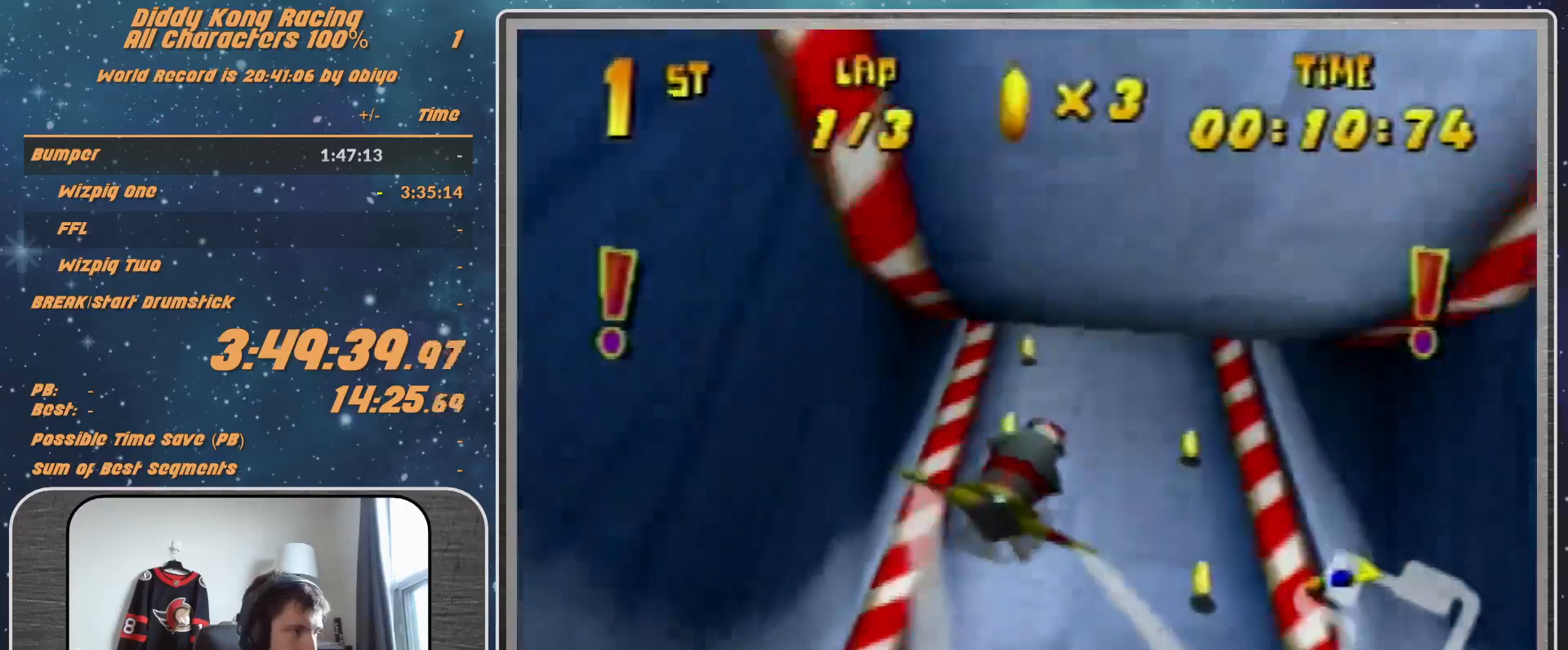
{"buttons": ["A", "R1"], "left_stick": "down-left", "events": [[100, "left_stick", "center"], [467, "left_stick", "down-left"]]}
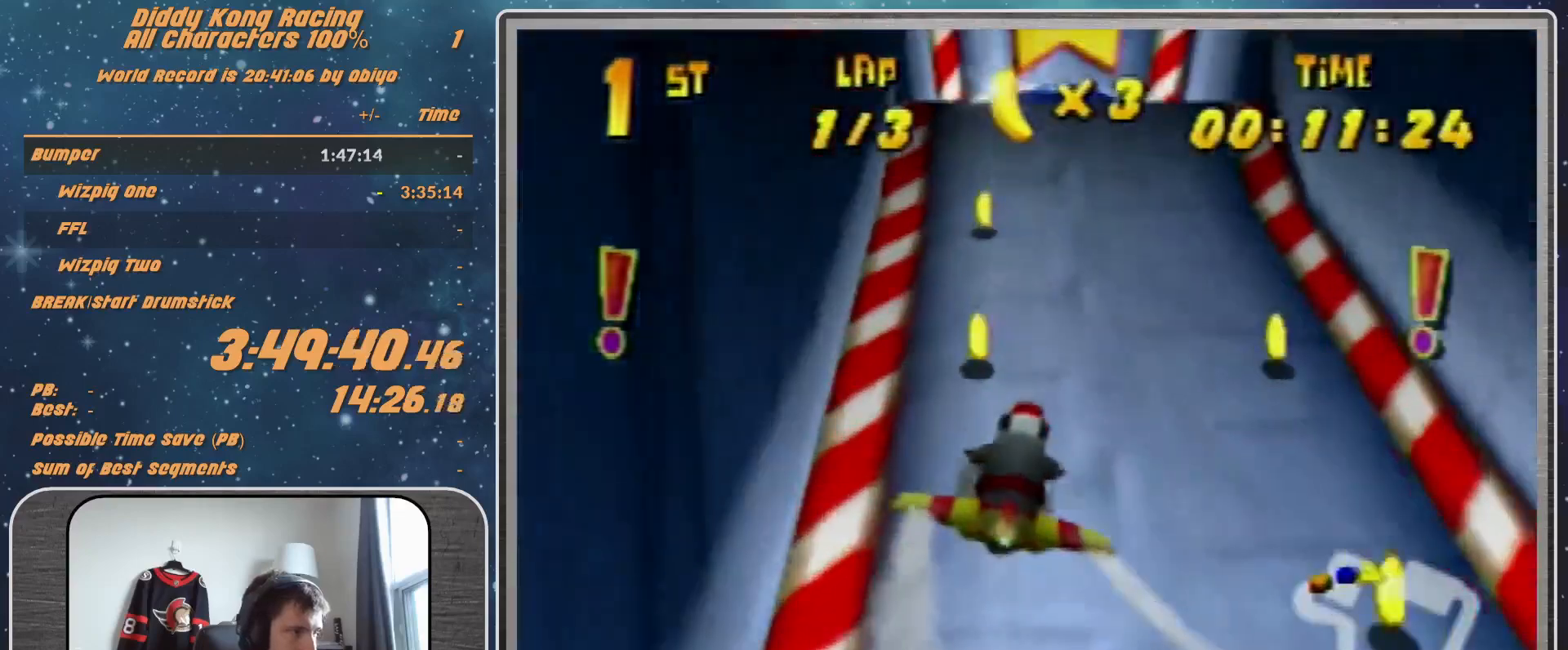
{"buttons": ["A", "R1"], "left_stick": "center", "events": [[33, "A", "up"], [67, "A", "down"], [200, "A", "up"], [200, "left_stick", "down"], [300, "A", "down"], [400, "A", "up"], [467, "left_stick", "center"], [500, "A", "down"]]}
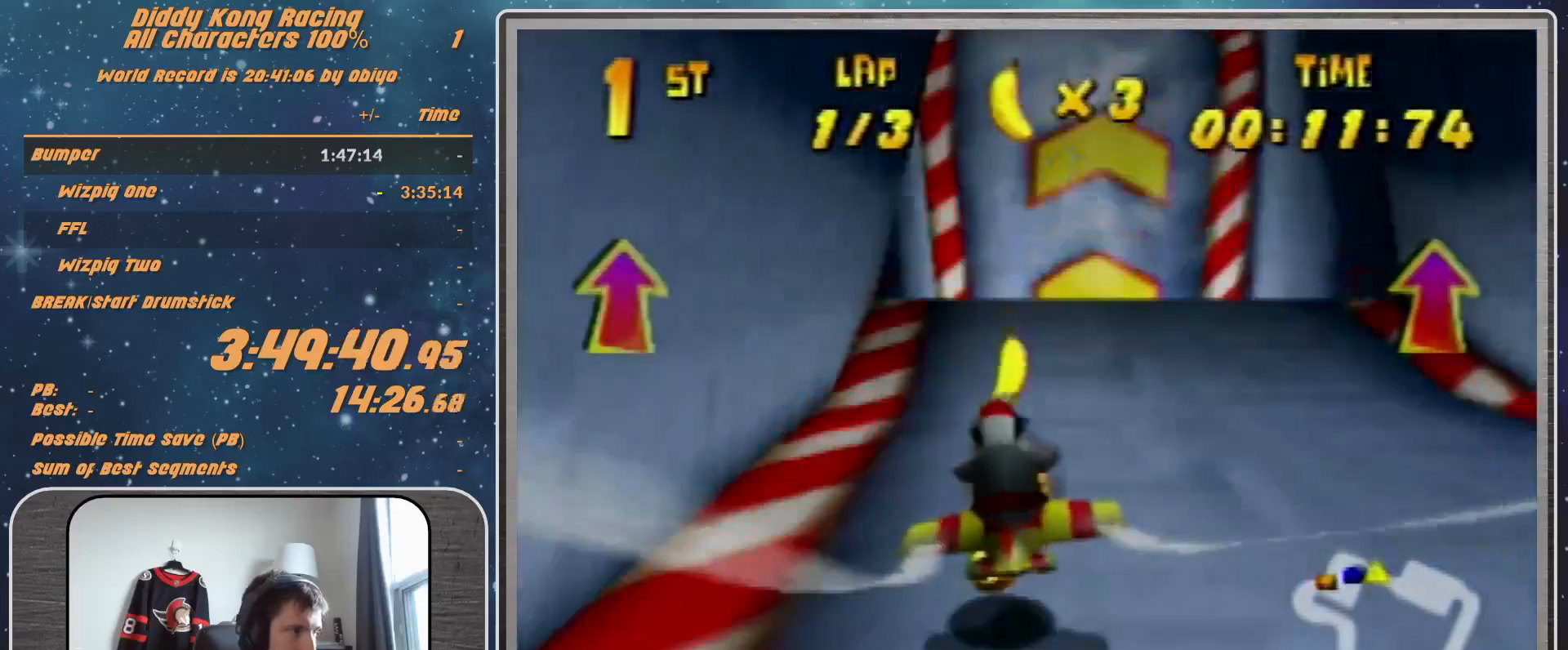
{"buttons": ["A", "R1"], "left_stick": "down", "events": [[67, "left_stick", "down"], [133, "A", "up"], [167, "A", "down"], [233, "A", "up"], [367, "A", "down"], [400, "left_stick", "center"], [467, "A", "up"], [467, "left_stick", "down"], [500, "A", "down"]]}
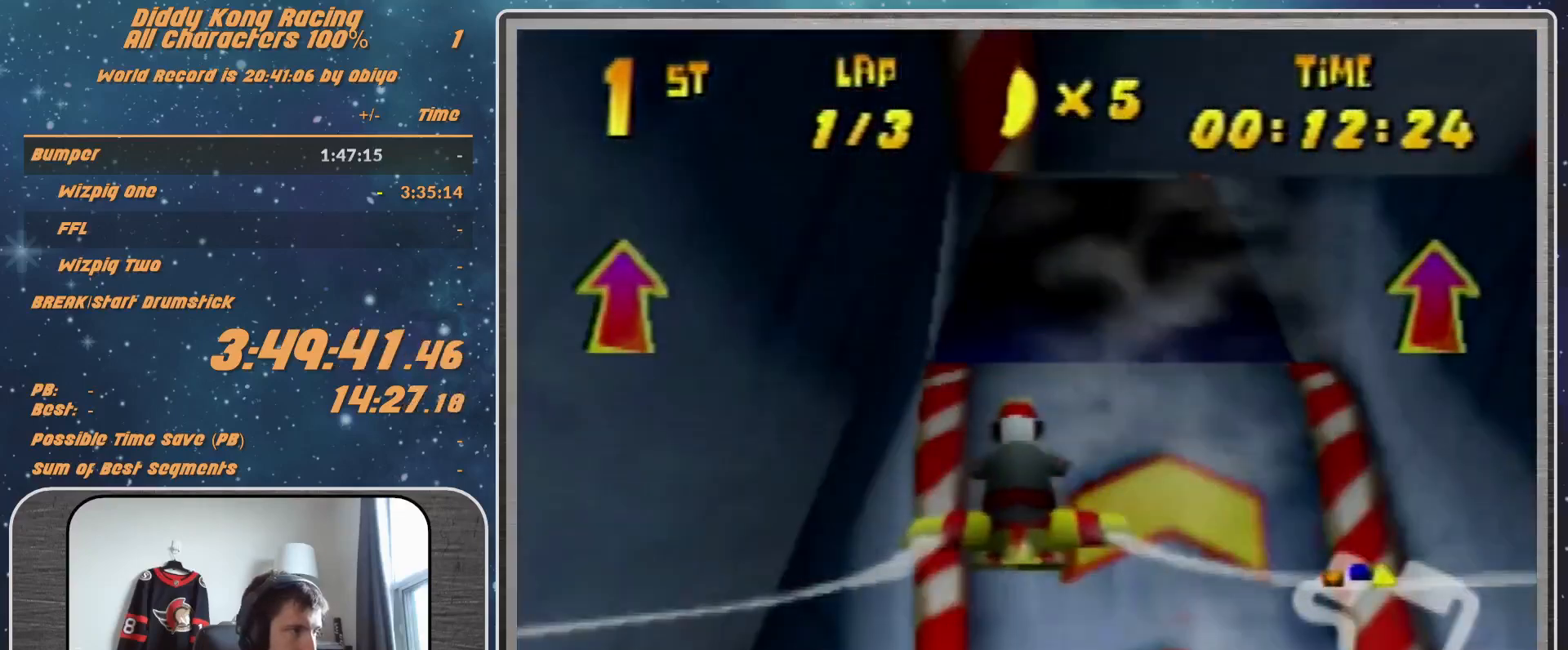
{"buttons": ["R1"], "left_stick": "center", "events": [[133, "A", "up"], [133, "left_stick", "center"], [200, "A", "down"], [200, "left_stick", "up"], [333, "A", "up"], [367, "A", "down"], [433, "left_stick", "center"], [500, "A", "up"]]}
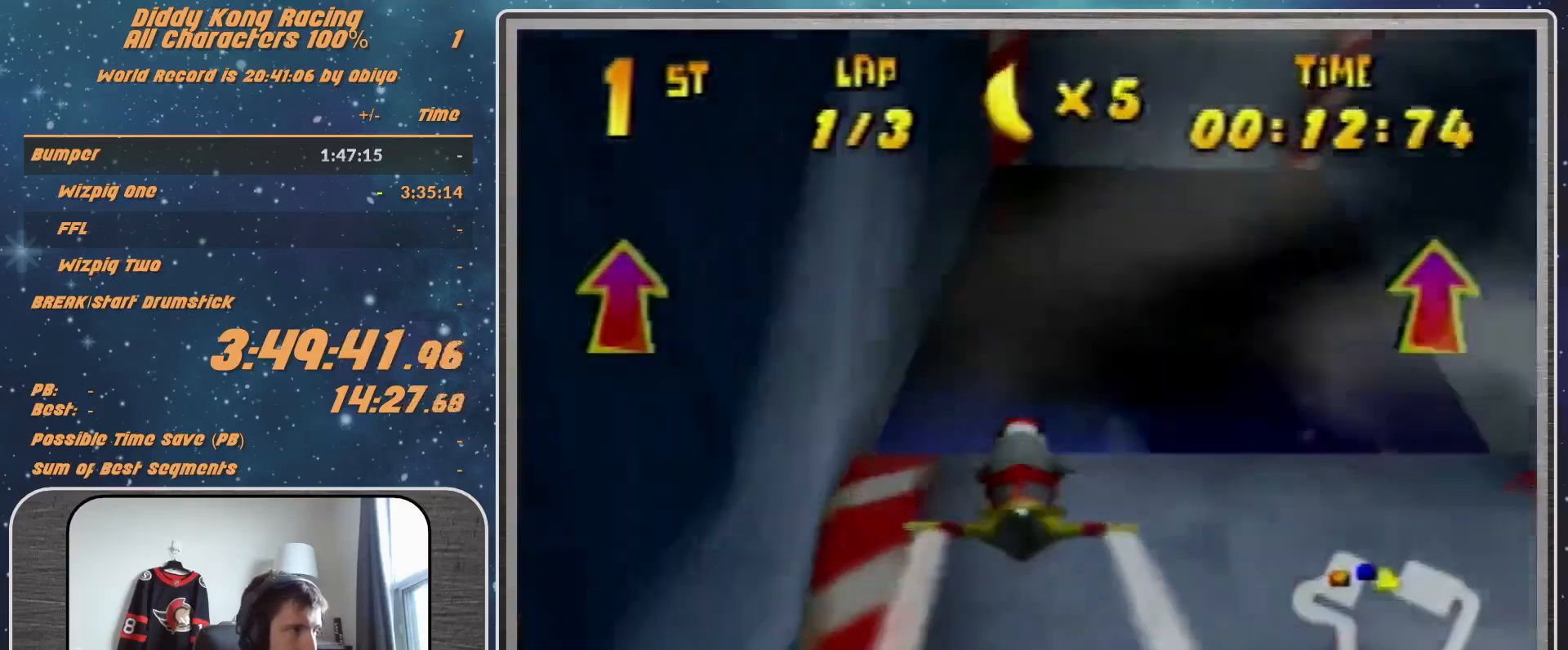
{"buttons": ["A", "R1"], "left_stick": "up", "events": [[33, "A", "down"], [100, "left_stick", "up"]]}
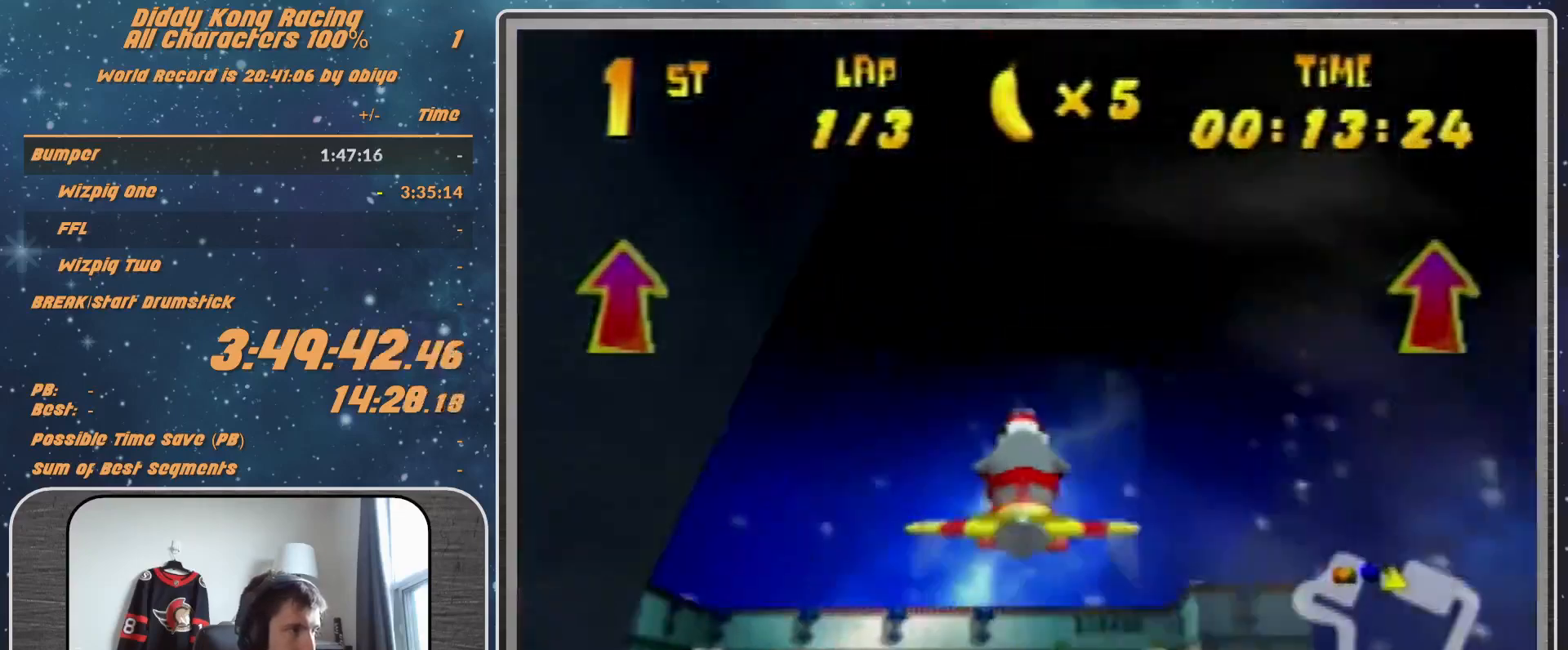
{"buttons": ["R1"], "left_stick": "left", "events": [[33, "left_stick", "center"], [67, "A", "up"], [100, "R1", "up"], [233, "R1", "down"], [267, "left_stick", "left"], [333, "R1", "up"], [433, "R1", "down"]]}
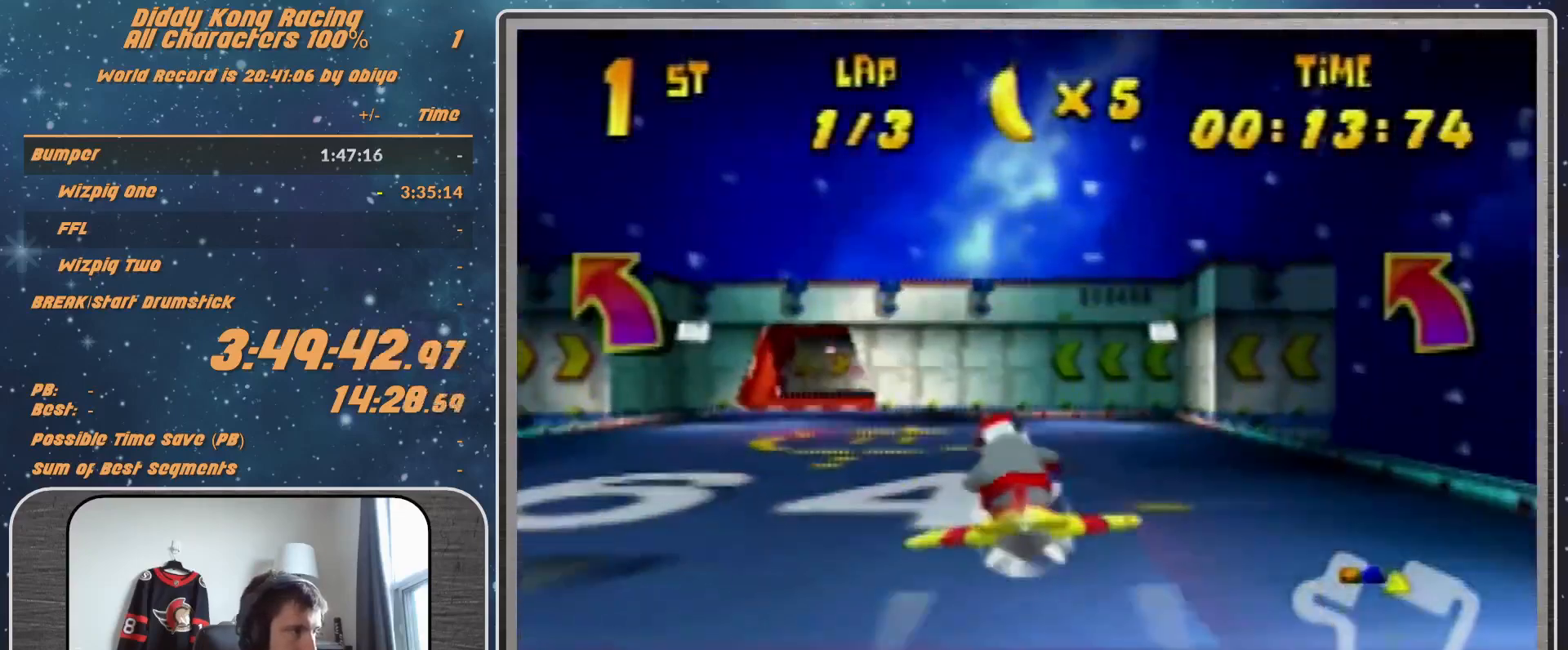
{"buttons": [], "left_stick": "down-left", "events": [[167, "R1", "up"], [233, "left_stick", "down-left"]]}